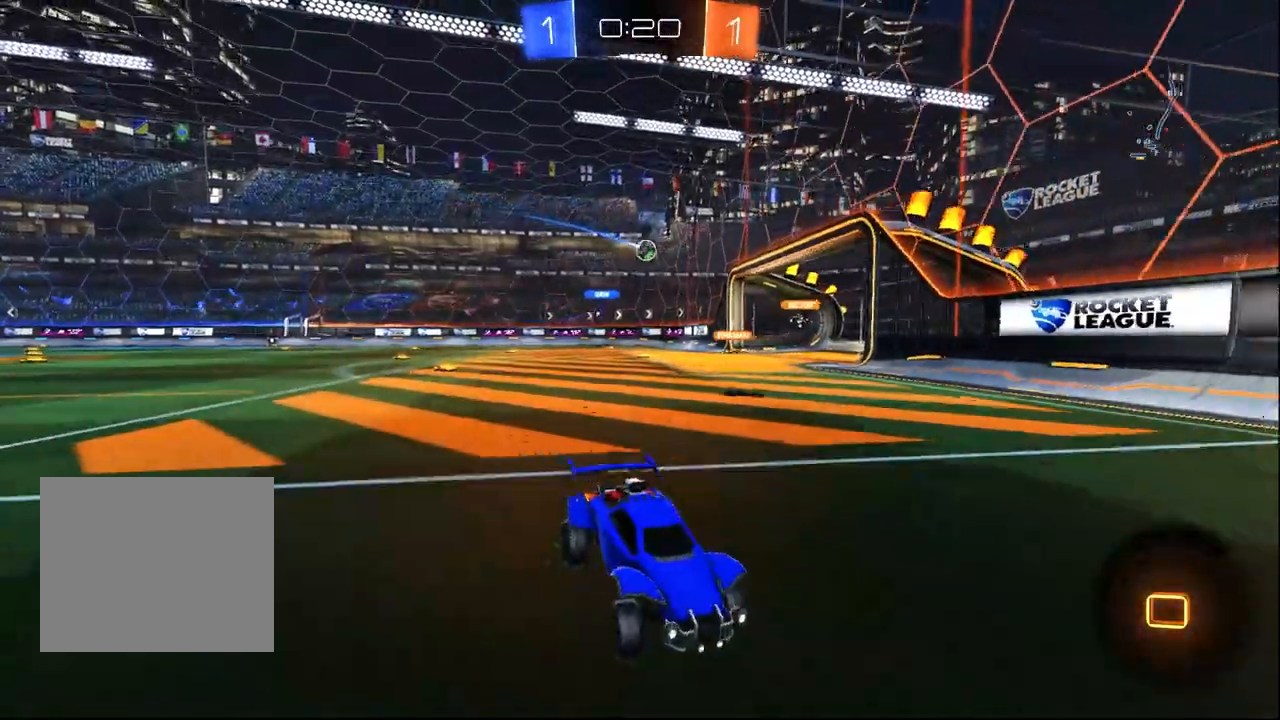
Gameplay with a controller (PlayStation layout); each line is a JSON object with the inputs held at the frame after it (dt_ms = milliseconds from this image to that frame). "events" lists button and stick changes between this image and that frame as [ms after this image, input, new state], when the widget could be followed in between.
{"dt_ms": 500, "buttons": ["R2"], "left_stick": "up-right", "right_stick": "center", "events": [[67, "left_stick", "up-right"], [83, "SQUARE", "up"]]}
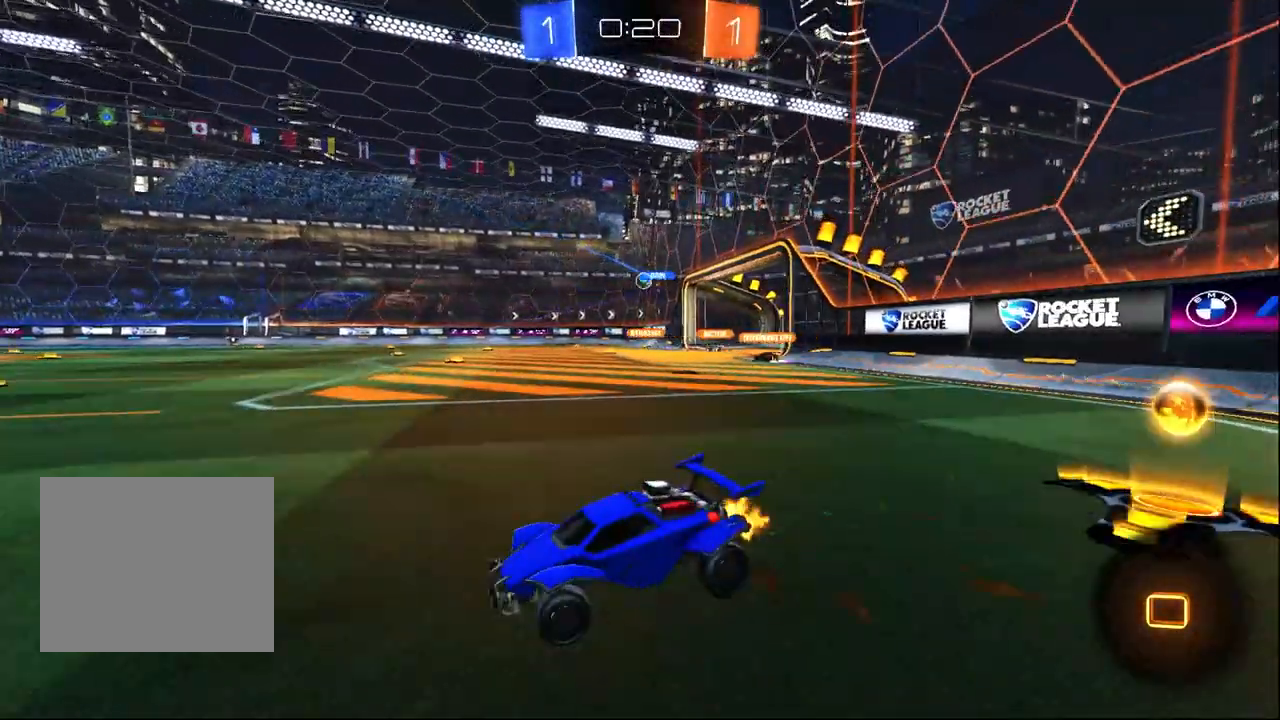
{"dt_ms": 500, "buttons": ["R2"], "left_stick": "left", "right_stick": "center", "events": [[183, "left_stick", "center"], [283, "left_stick", "left"]]}
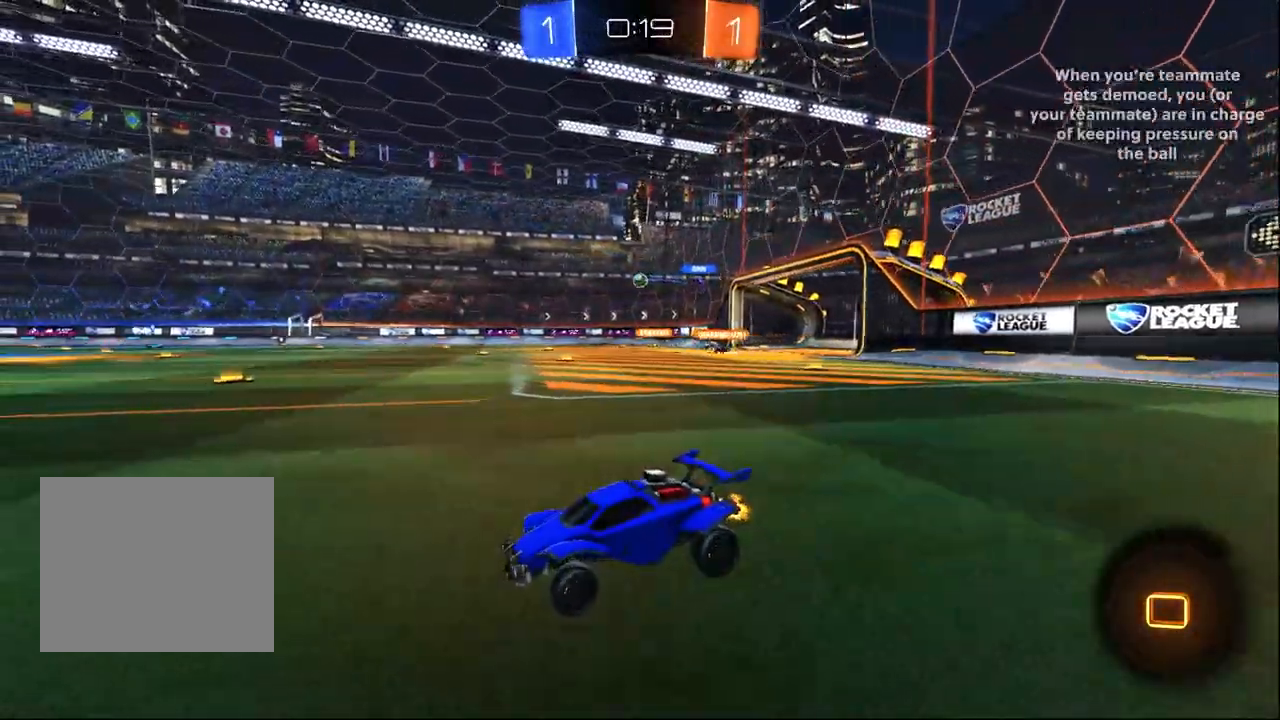
{"dt_ms": 1000, "buttons": ["TRIANGLE", "R2"], "left_stick": "center", "right_stick": "center", "events": [[17, "left_stick", "center"], [67, "CROSS", "down"], [117, "left_stick", "up"], [317, "CROSS", "up"], [317, "left_stick", "center"], [367, "TRIANGLE", "down"], [533, "left_stick", "up-right"], [683, "TRIANGLE", "up"], [733, "TRIANGLE", "down"], [783, "TRIANGLE", "up"], [783, "left_stick", "center"], [1000, "TRIANGLE", "down"]]}
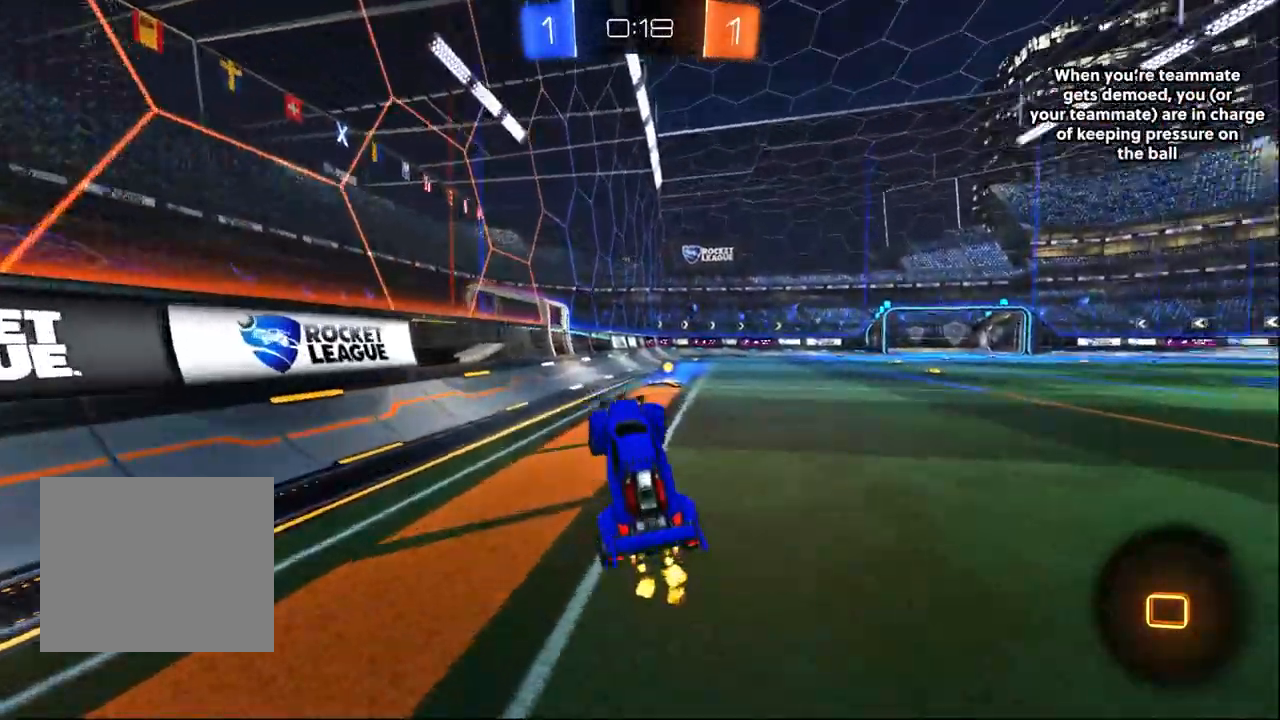
{"dt_ms": 500, "buttons": ["R2"], "left_stick": "center", "right_stick": "center", "events": [[17, "left_stick", "right"], [117, "TRIANGLE", "up"], [150, "left_stick", "center"]]}
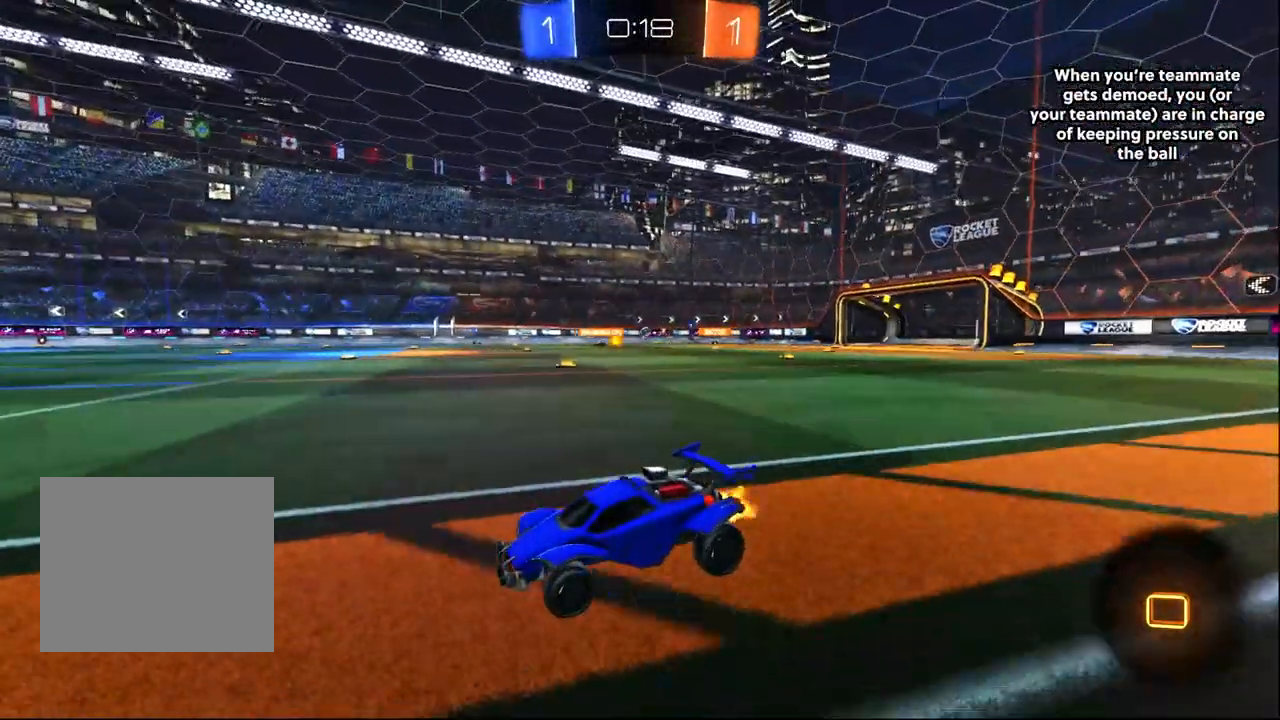
{"dt_ms": 500, "buttons": ["R1", "R2"], "left_stick": "center", "right_stick": "center", "events": [[133, "left_stick", "right"], [483, "R1", "down"], [500, "left_stick", "center"]]}
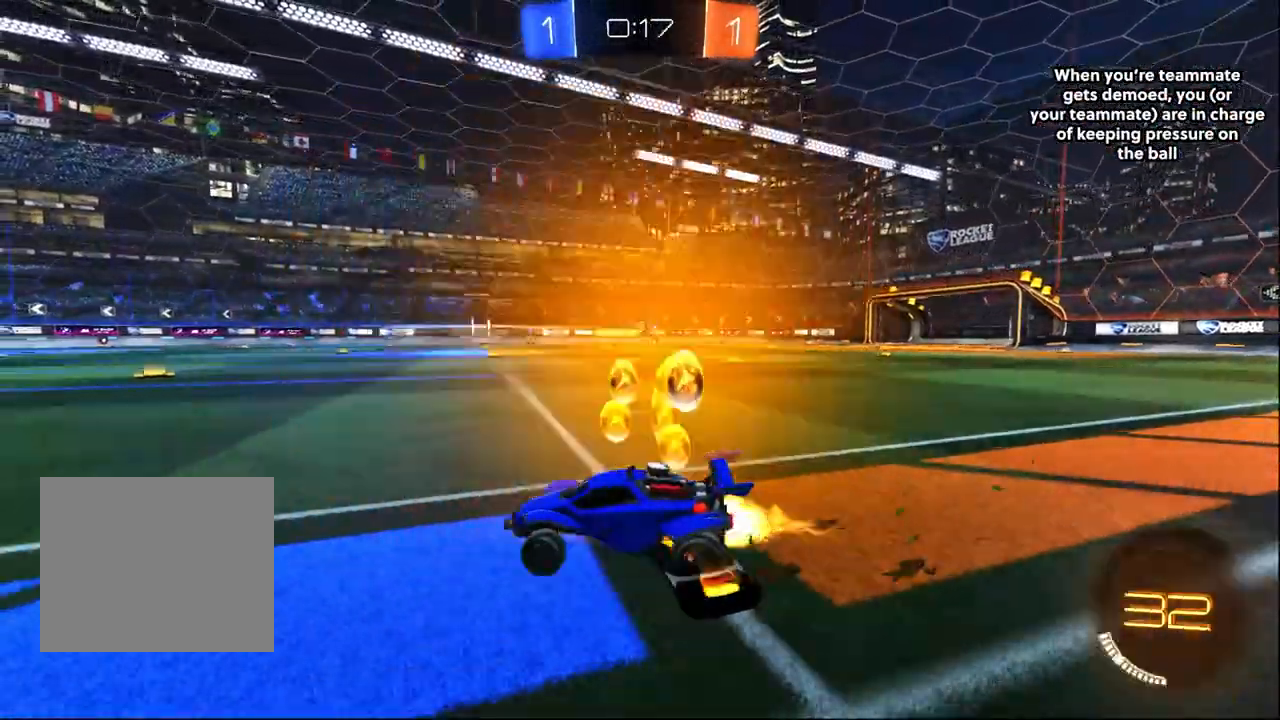
{"dt_ms": 500, "buttons": ["R1", "R2"], "left_stick": "center", "right_stick": "center", "events": []}
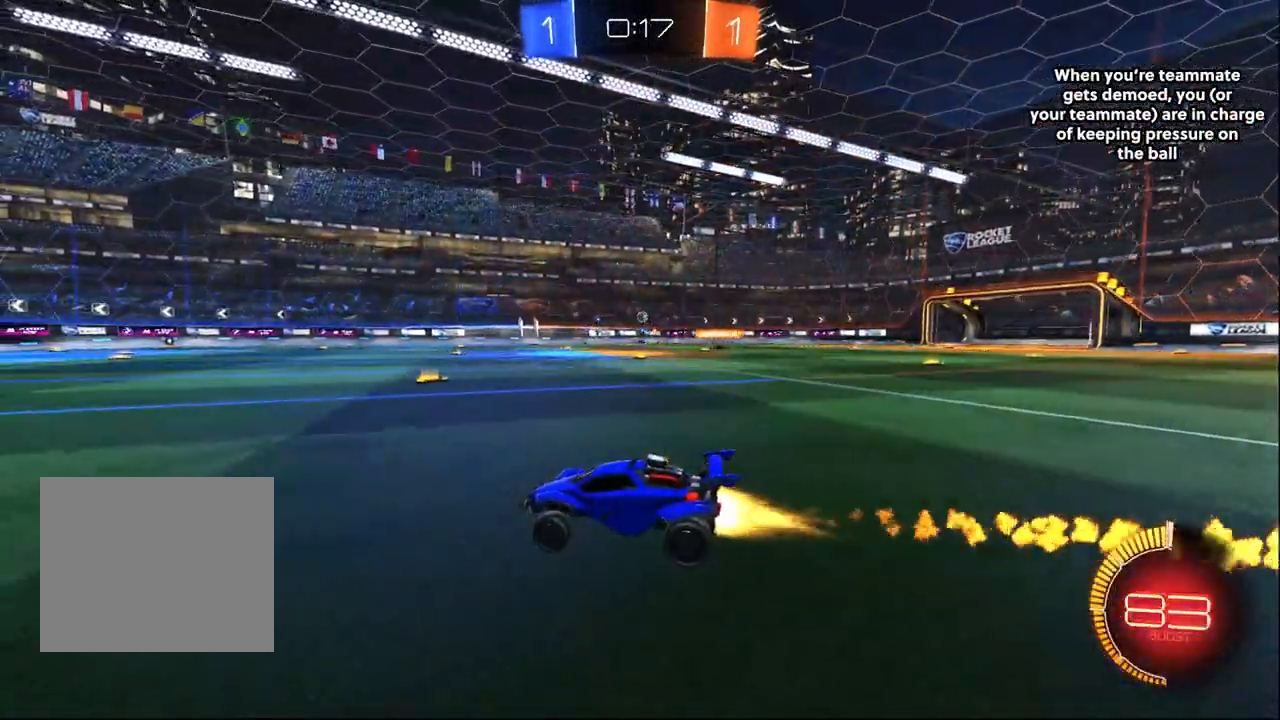
{"dt_ms": 500, "buttons": ["R2"], "left_stick": "right", "right_stick": "center", "events": [[167, "R1", "up"], [167, "left_stick", "right"]]}
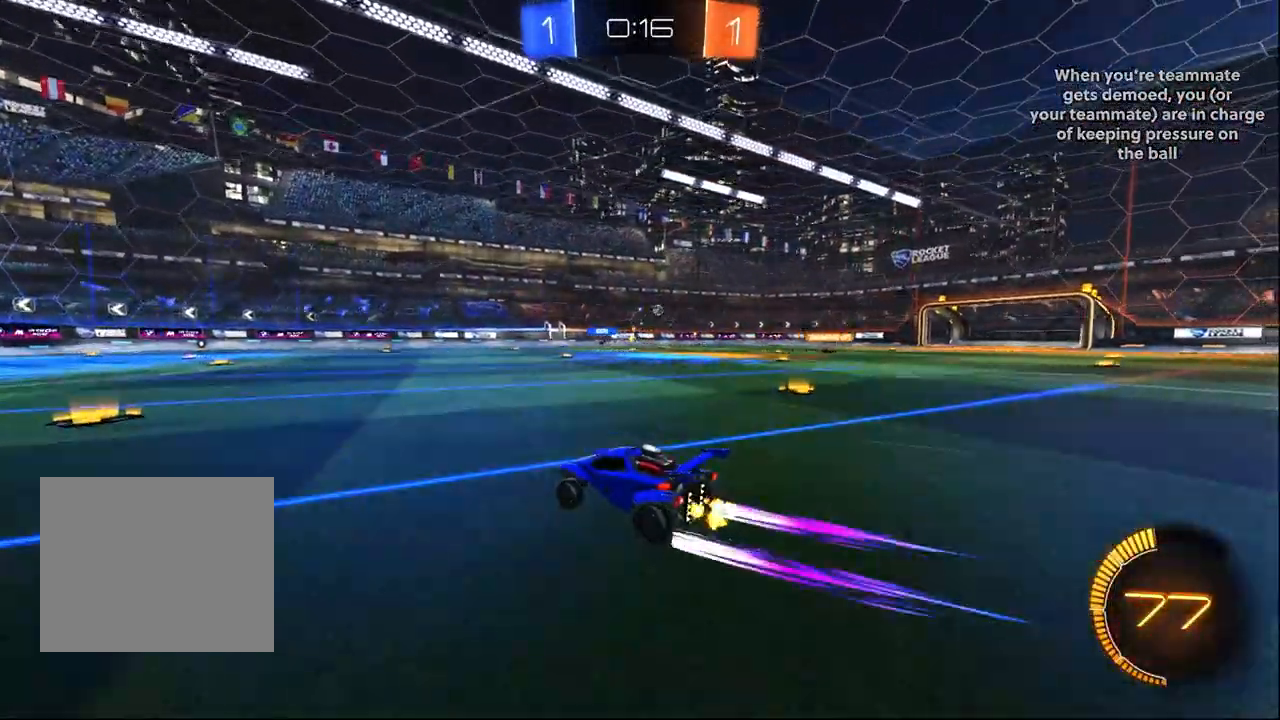
{"dt_ms": 500, "buttons": ["R2"], "left_stick": "center", "right_stick": "center", "events": [[383, "left_stick", "center"]]}
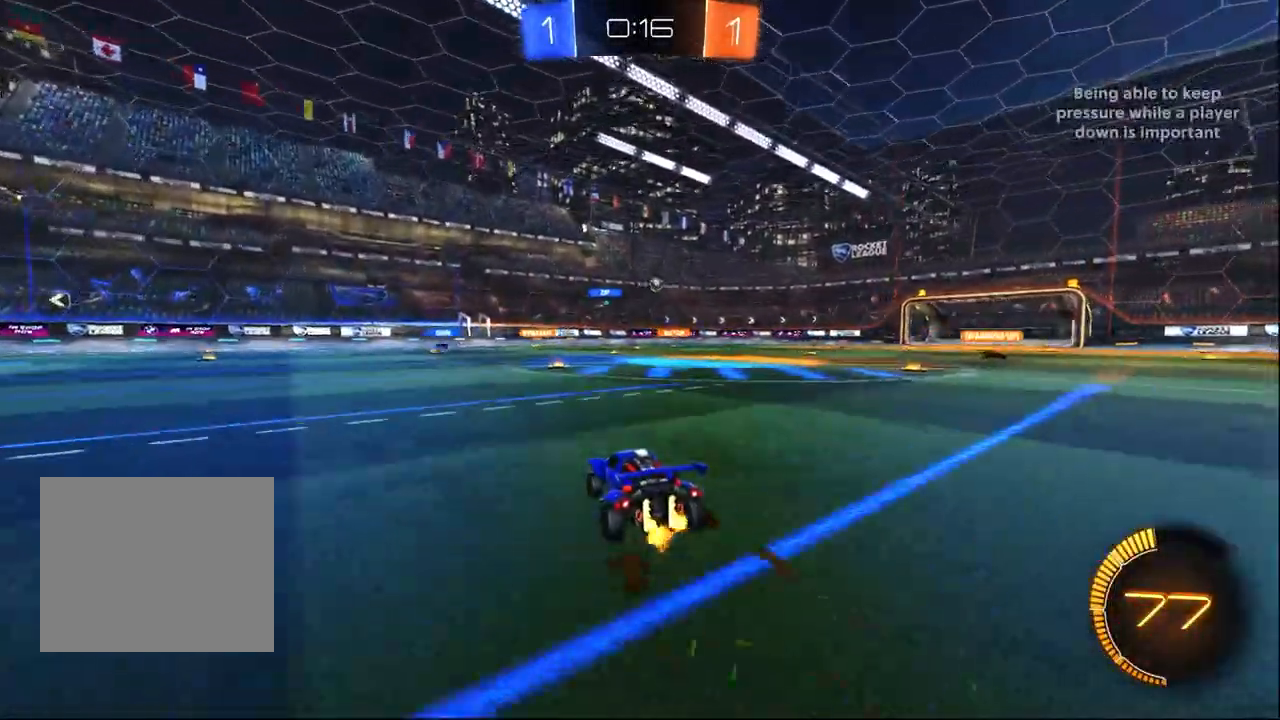
{"dt_ms": 500, "buttons": ["R2"], "left_stick": "center", "right_stick": "center", "events": []}
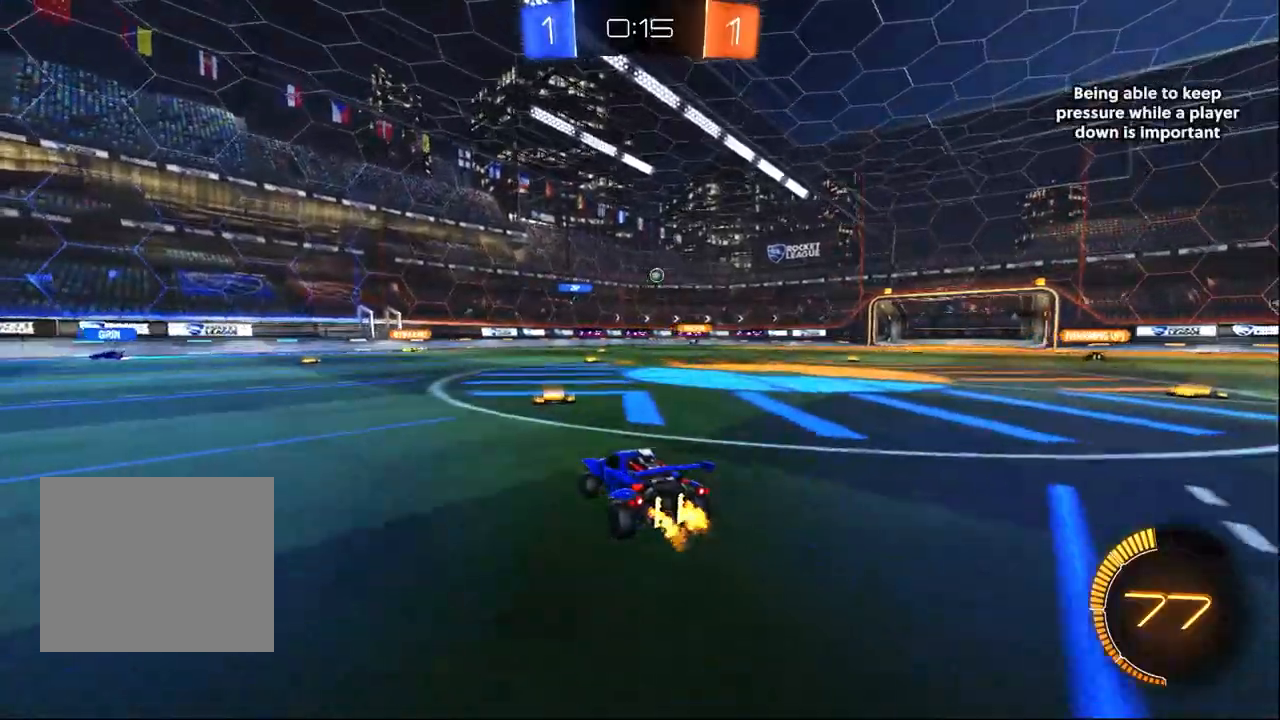
{"dt_ms": 500, "buttons": ["R2"], "left_stick": "center", "right_stick": "center", "events": [[17, "left_stick", "right"], [200, "left_stick", "center"]]}
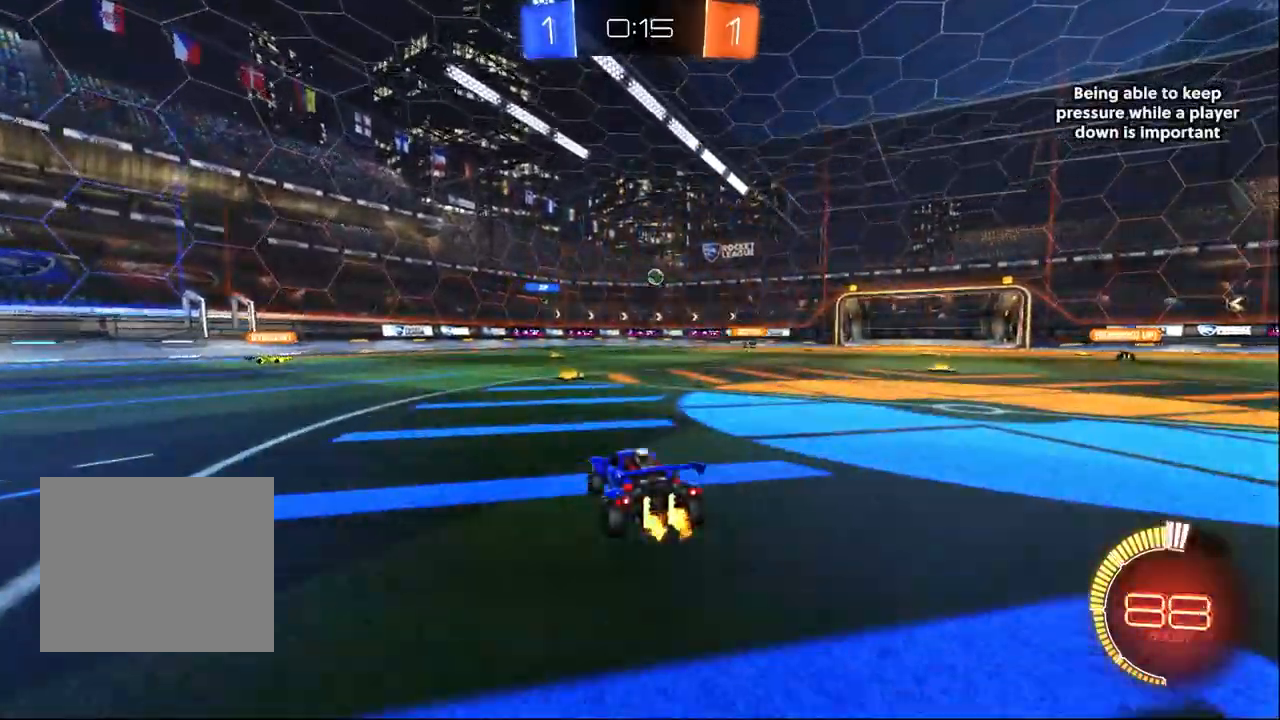
{"dt_ms": 500, "buttons": ["R2"], "left_stick": "center", "right_stick": "center", "events": []}
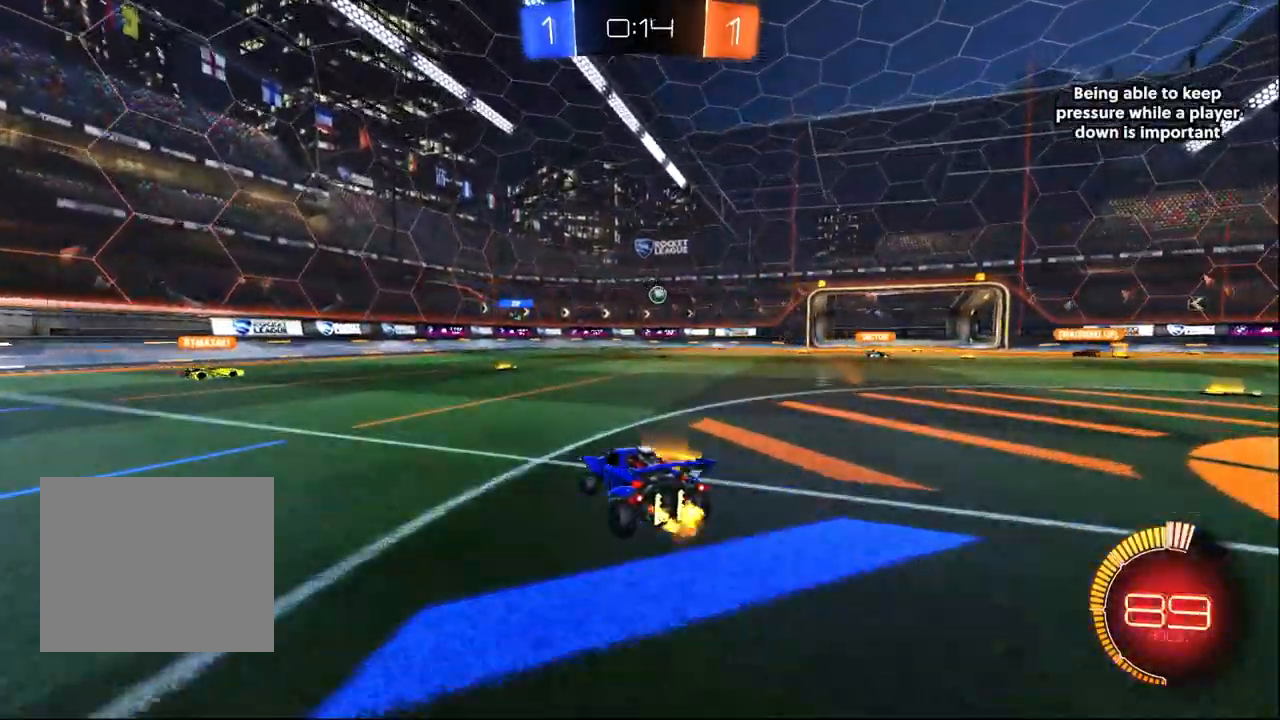
{"dt_ms": 500, "buttons": ["R2"], "left_stick": "center", "right_stick": "center", "events": [[17, "left_stick", "right"], [133, "left_stick", "center"], [233, "left_stick", "left"], [317, "left_stick", "center"]]}
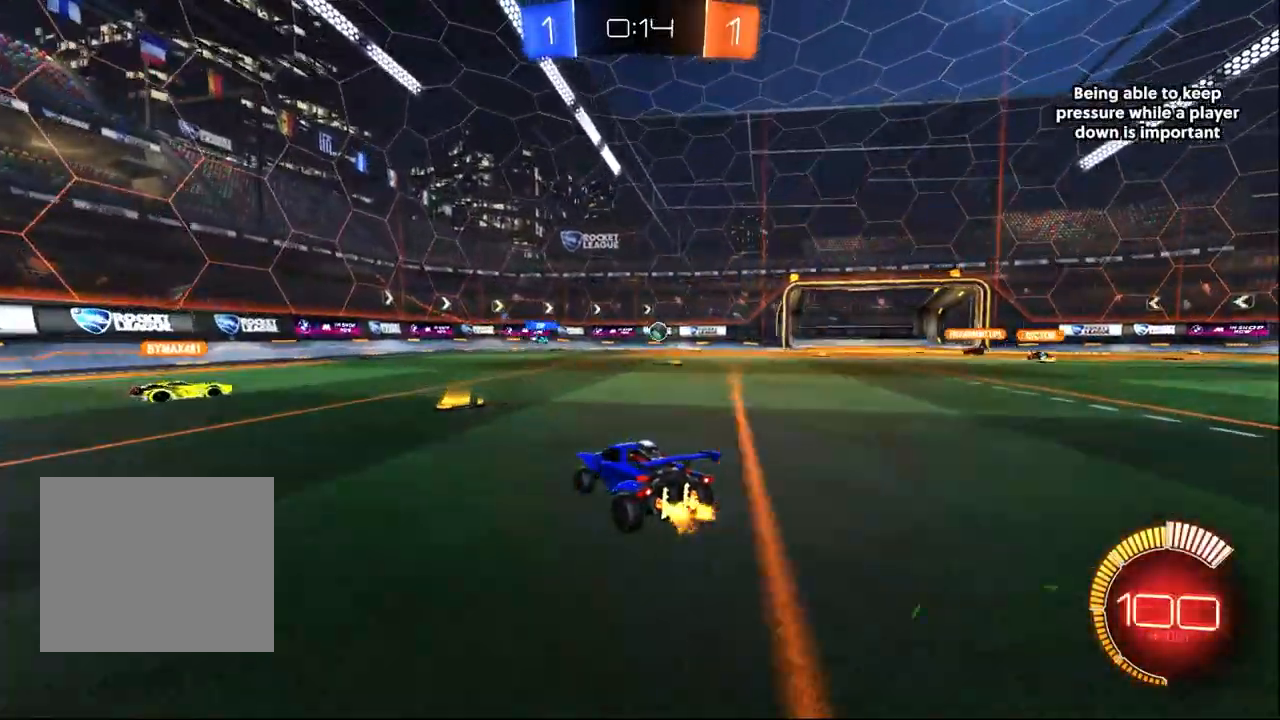
{"dt_ms": 500, "buttons": ["R2"], "left_stick": "right", "right_stick": "center", "events": [[83, "left_stick", "right"]]}
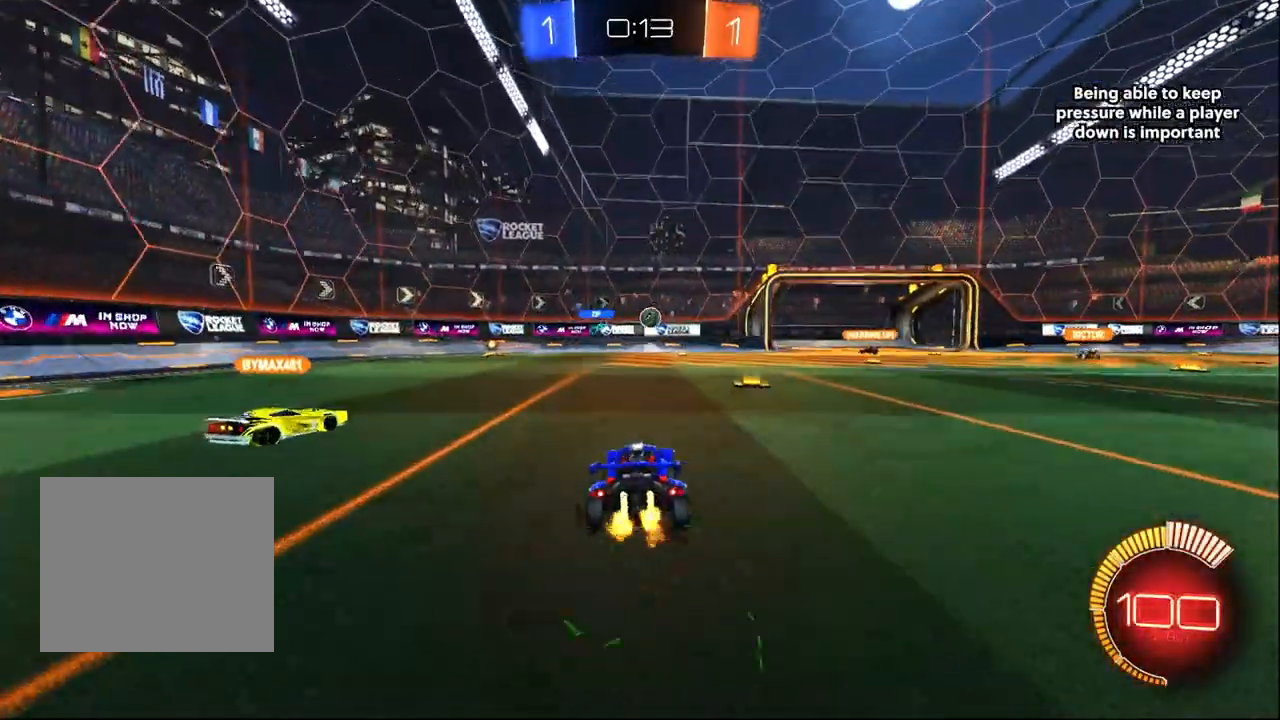
{"dt_ms": 500, "buttons": ["R2"], "left_stick": "center", "right_stick": "center", "events": [[217, "R1", "down"], [283, "left_stick", "center"], [417, "R1", "up"]]}
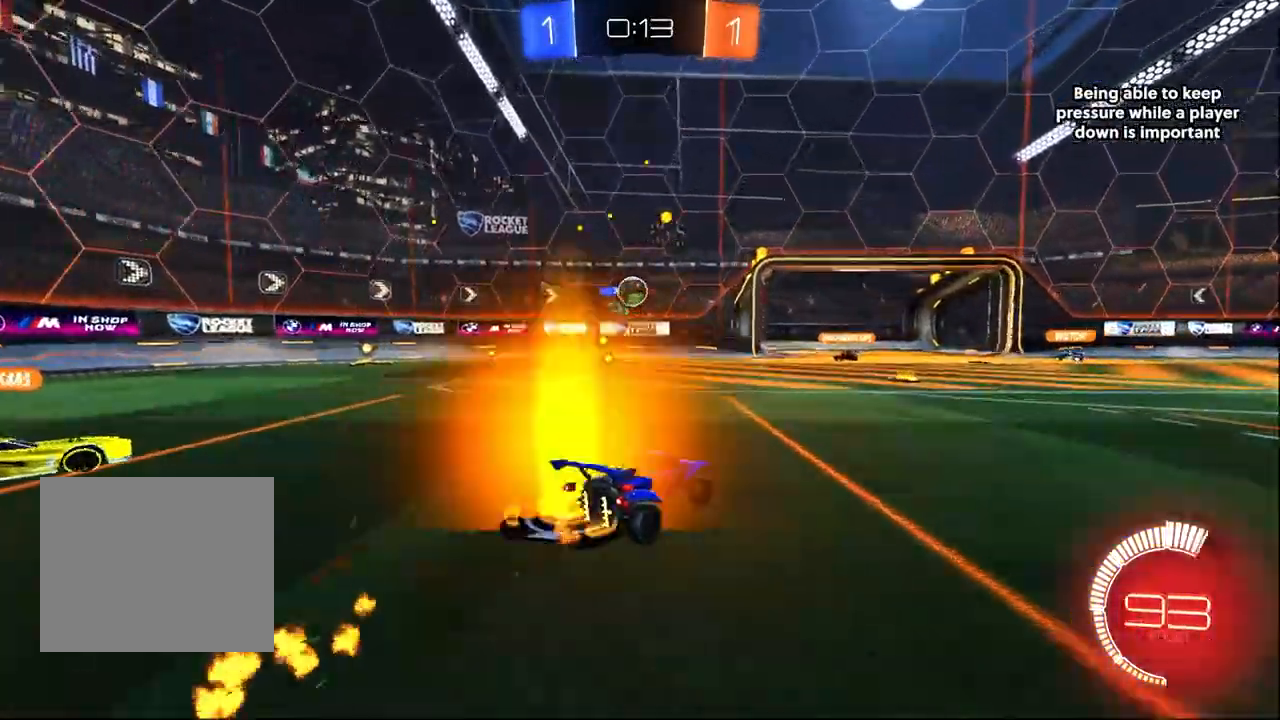
{"dt_ms": 500, "buttons": ["R2"], "left_stick": "down-right", "right_stick": "center", "events": [[117, "L2", "down"], [150, "left_stick", "right"], [167, "R2", "up"], [250, "R2", "down"], [283, "left_stick", "down-right"], [317, "R2", "up"], [367, "R2", "down"], [467, "L2", "up"]]}
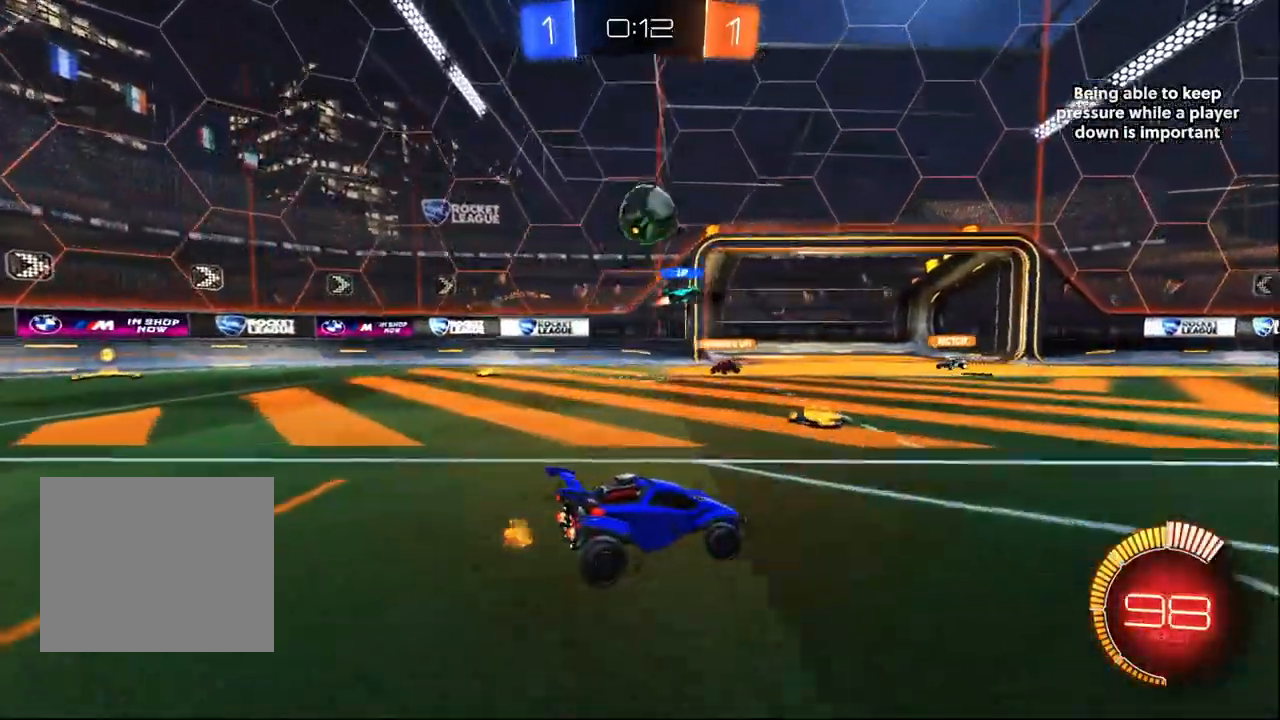
{"dt_ms": 500, "buttons": ["L1", "R2"], "left_stick": "down-right", "right_stick": "center", "events": [[83, "R1", "down"], [133, "CROSS", "down"], [217, "L1", "down"], [417, "CROSS", "up"], [500, "R1", "up"]]}
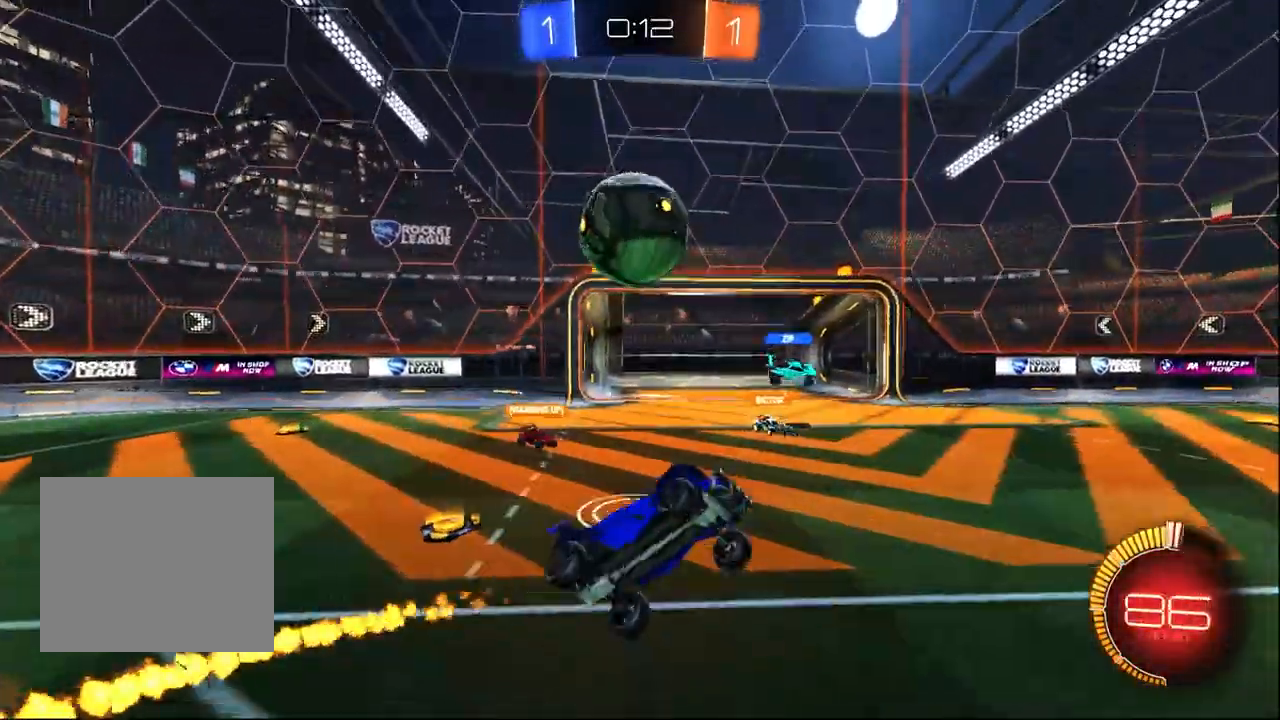
{"dt_ms": 500, "buttons": ["L1", "R1", "R2", "L3"], "left_stick": "down-right", "right_stick": "center", "events": [[100, "R1", "down"], [200, "left_stick", "up-right"], [267, "CROSS", "down"], [317, "L3", "down"], [317, "left_stick", "down-right"], [417, "CROSS", "up"]]}
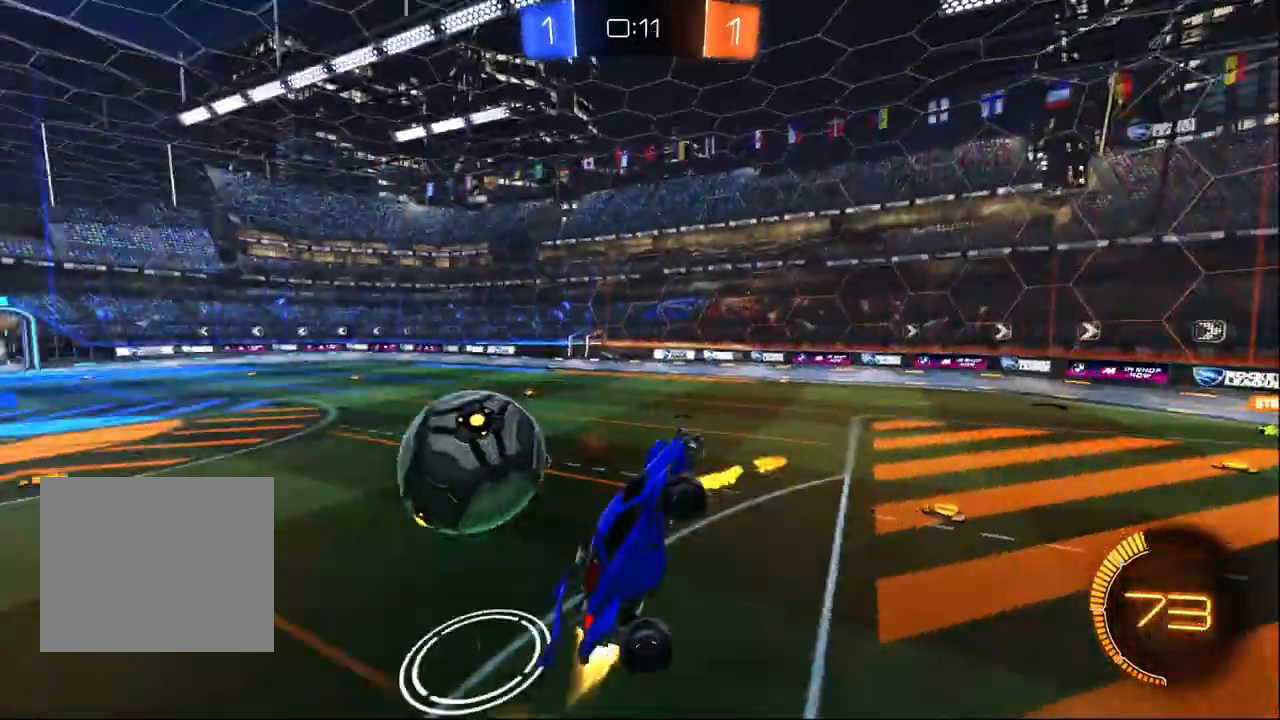
{"dt_ms": 500, "buttons": ["L1", "R2"], "left_stick": "right", "right_stick": "center", "events": [[33, "L3", "up"], [83, "R1", "up"], [283, "L1", "up"], [317, "left_stick", "right"], [500, "L1", "down"]]}
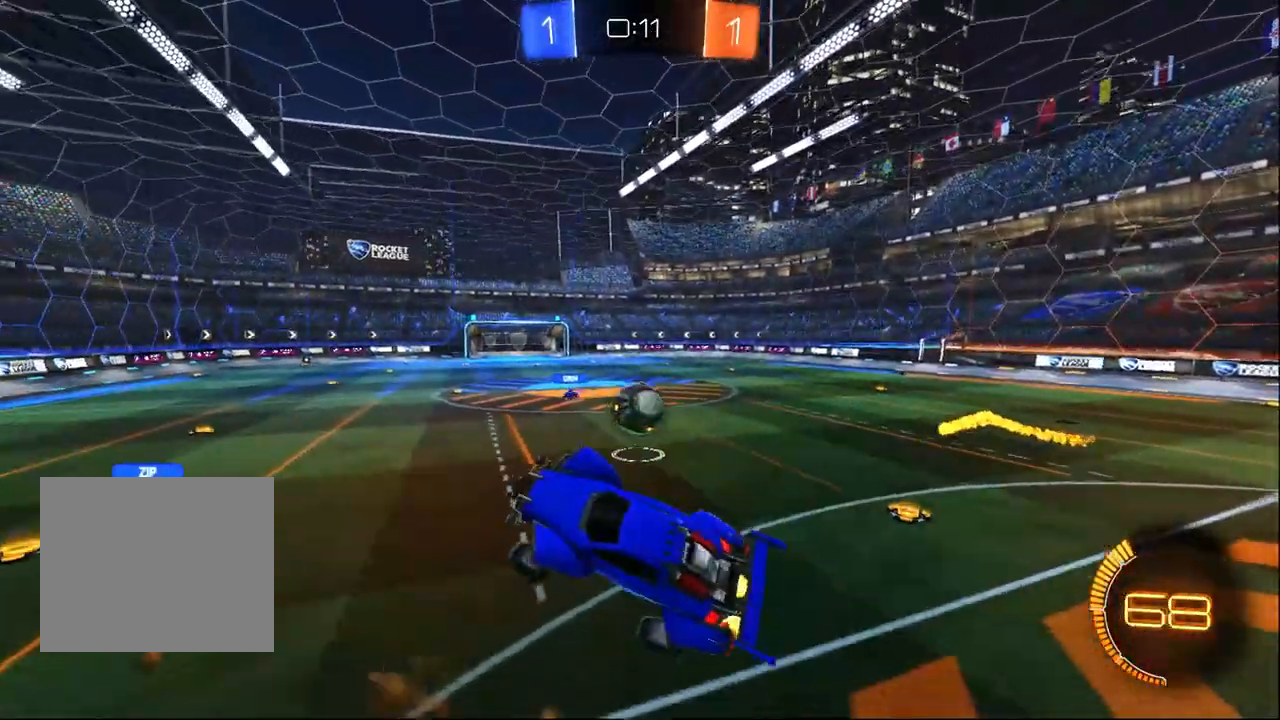
{"dt_ms": 500, "buttons": ["L1", "R2"], "left_stick": "up-right", "right_stick": "center", "events": [[83, "left_stick", "up"], [483, "left_stick", "up-right"]]}
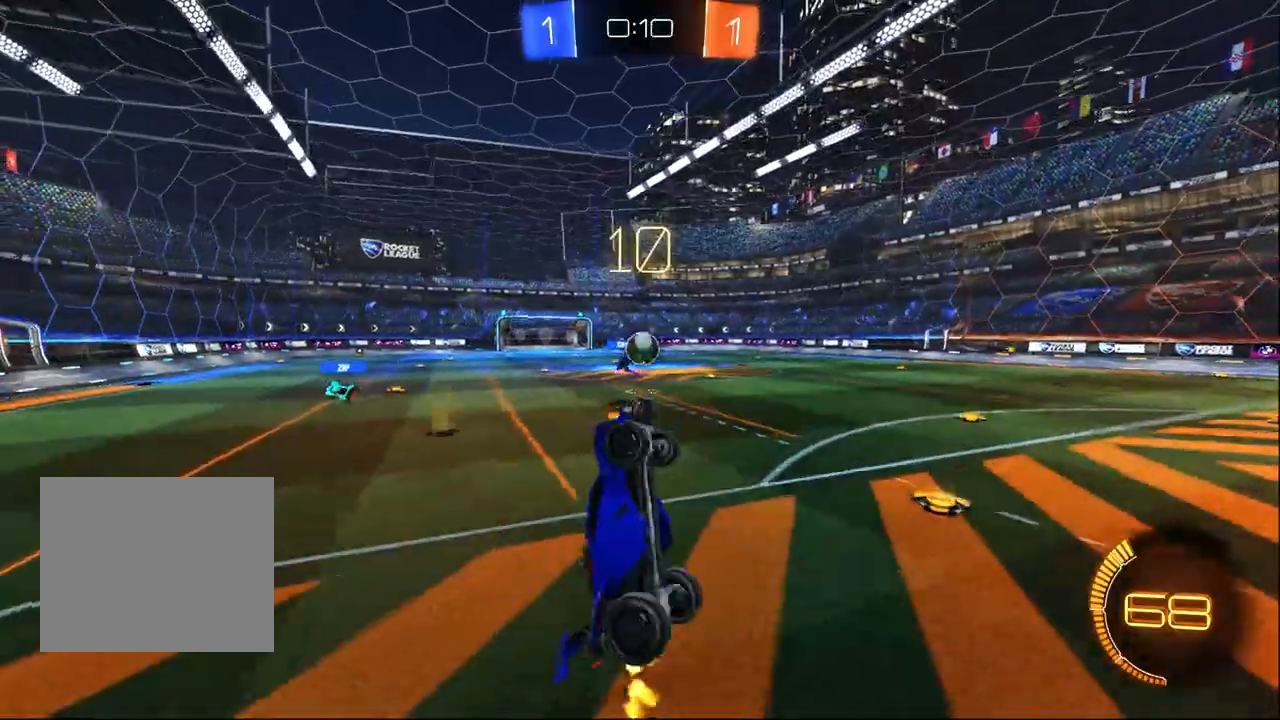
{"dt_ms": 500, "buttons": ["R2"], "left_stick": "right", "right_stick": "center", "events": [[133, "left_stick", "right"], [433, "L1", "up"]]}
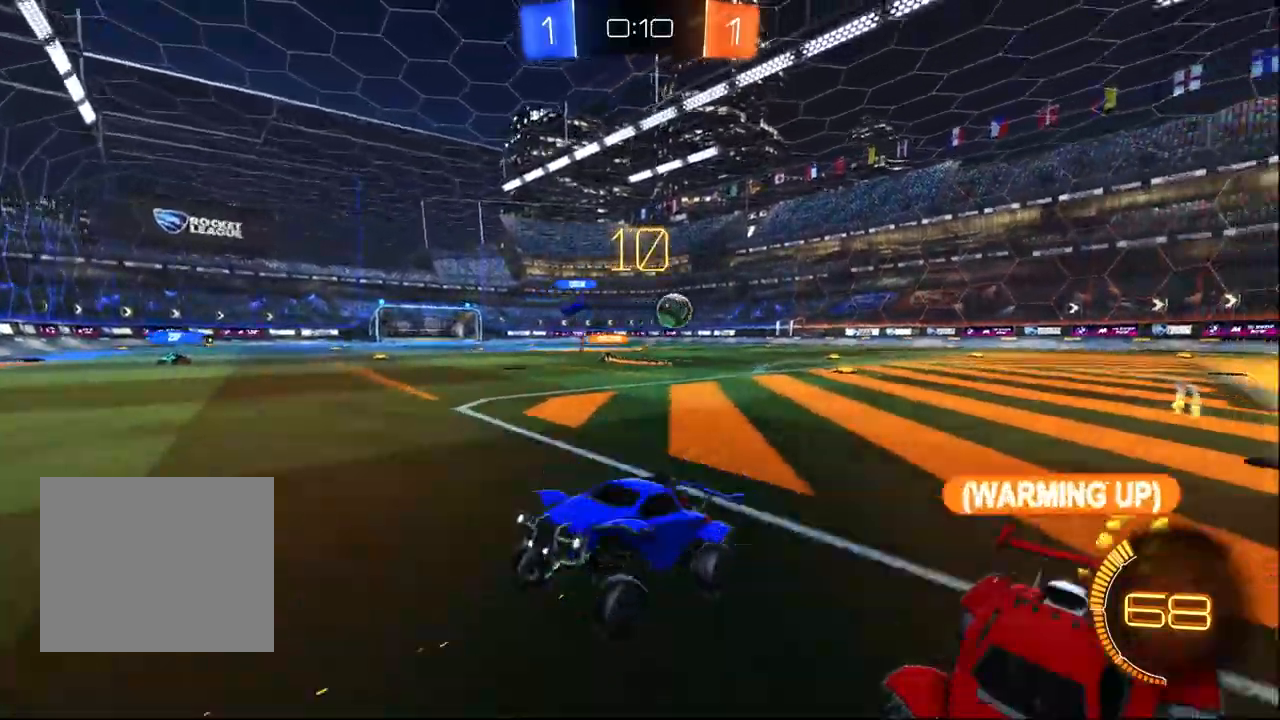
{"dt_ms": 500, "buttons": ["R2"], "left_stick": "right", "right_stick": "center", "events": [[400, "SQUARE", "down"], [500, "SQUARE", "up"]]}
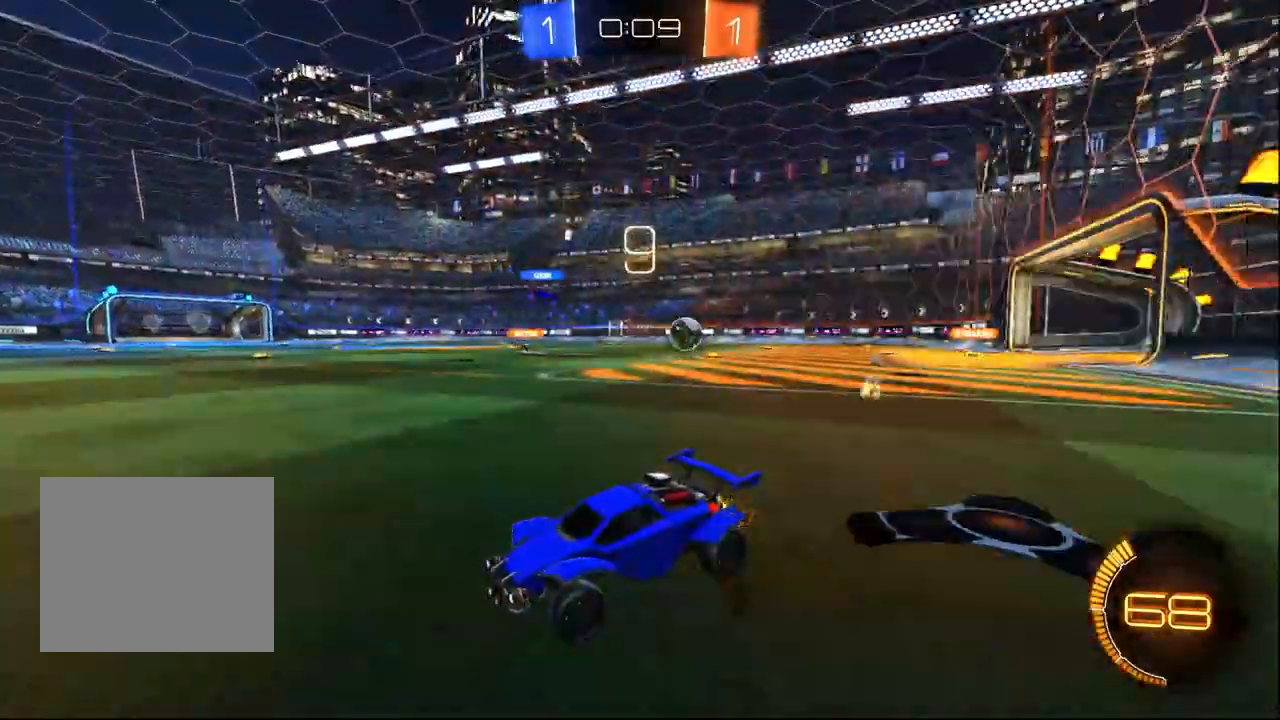
{"dt_ms": 500, "buttons": ["R2"], "left_stick": "center", "right_stick": "center", "events": [[100, "R1", "down"], [150, "left_stick", "center"], [367, "R1", "up"]]}
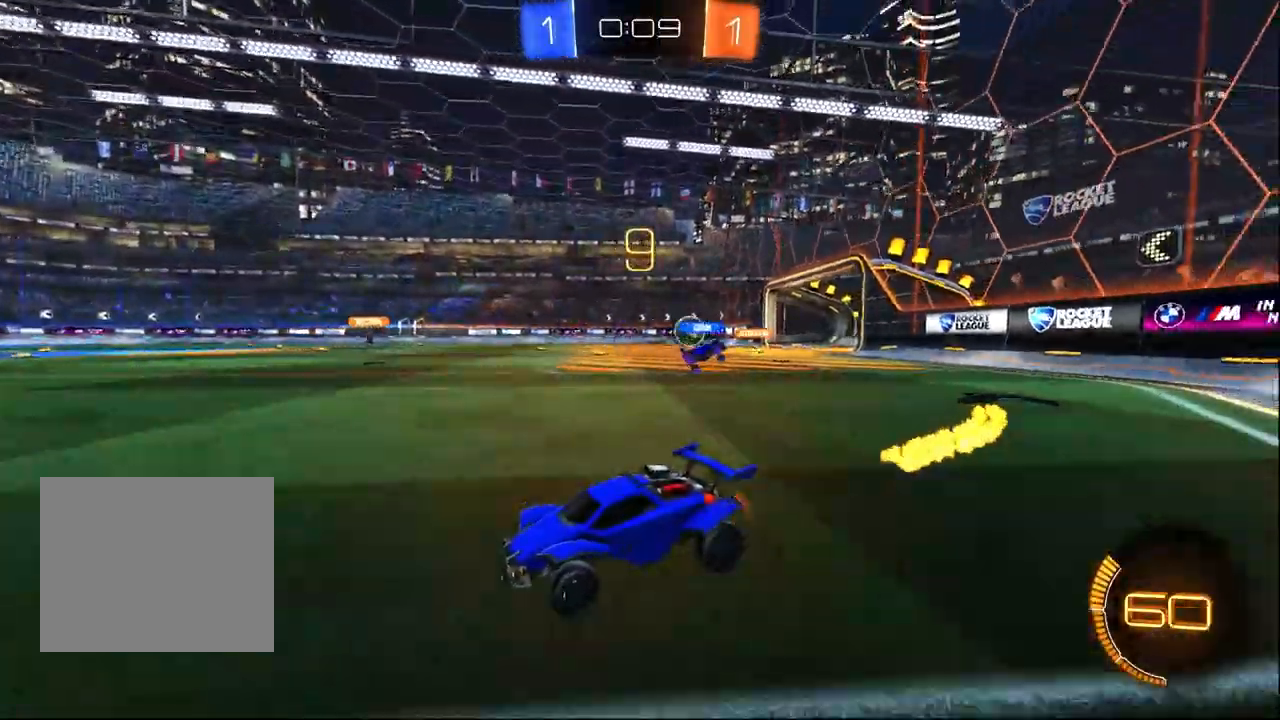
{"dt_ms": 500, "buttons": ["R1", "R2"], "left_stick": "center", "right_stick": "center", "events": [[100, "R1", "down"], [183, "left_stick", "right"], [383, "left_stick", "center"]]}
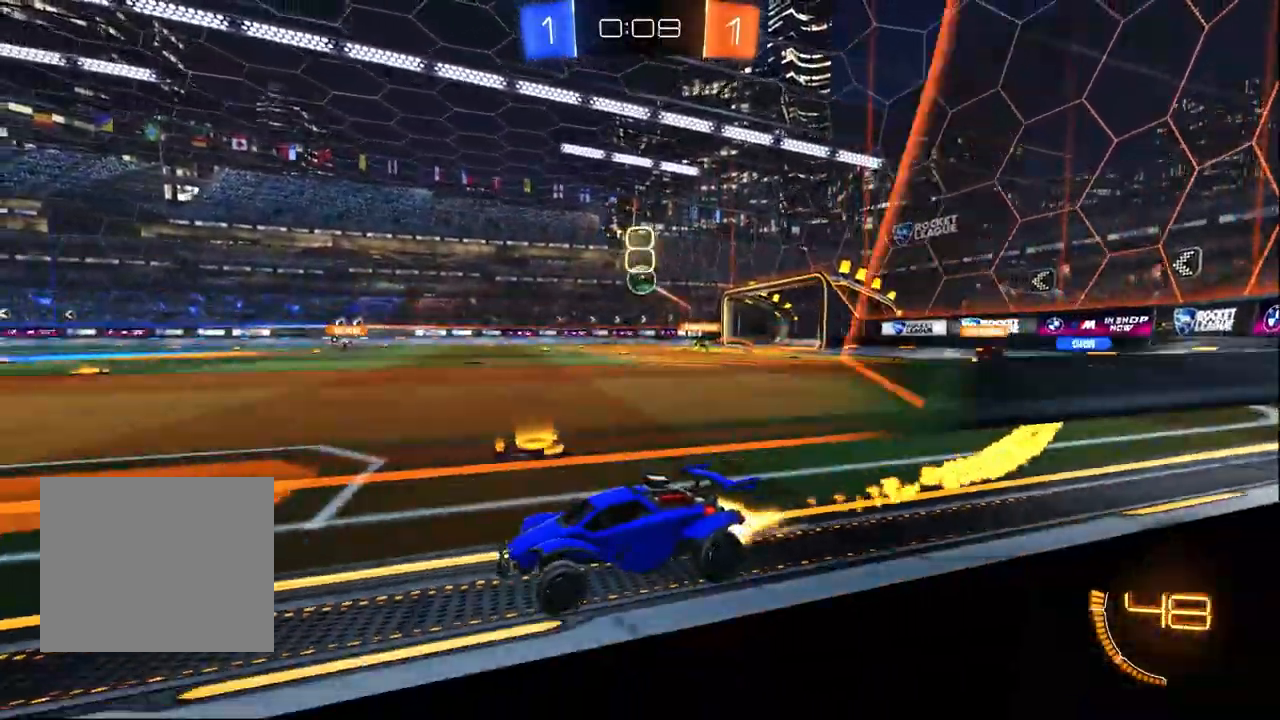
{"dt_ms": 500, "buttons": ["R2"], "left_stick": "center", "right_stick": "center", "events": [[83, "R1", "up"], [83, "left_stick", "right"], [183, "TRIANGLE", "down"], [283, "TRIANGLE", "up"], [400, "left_stick", "center"]]}
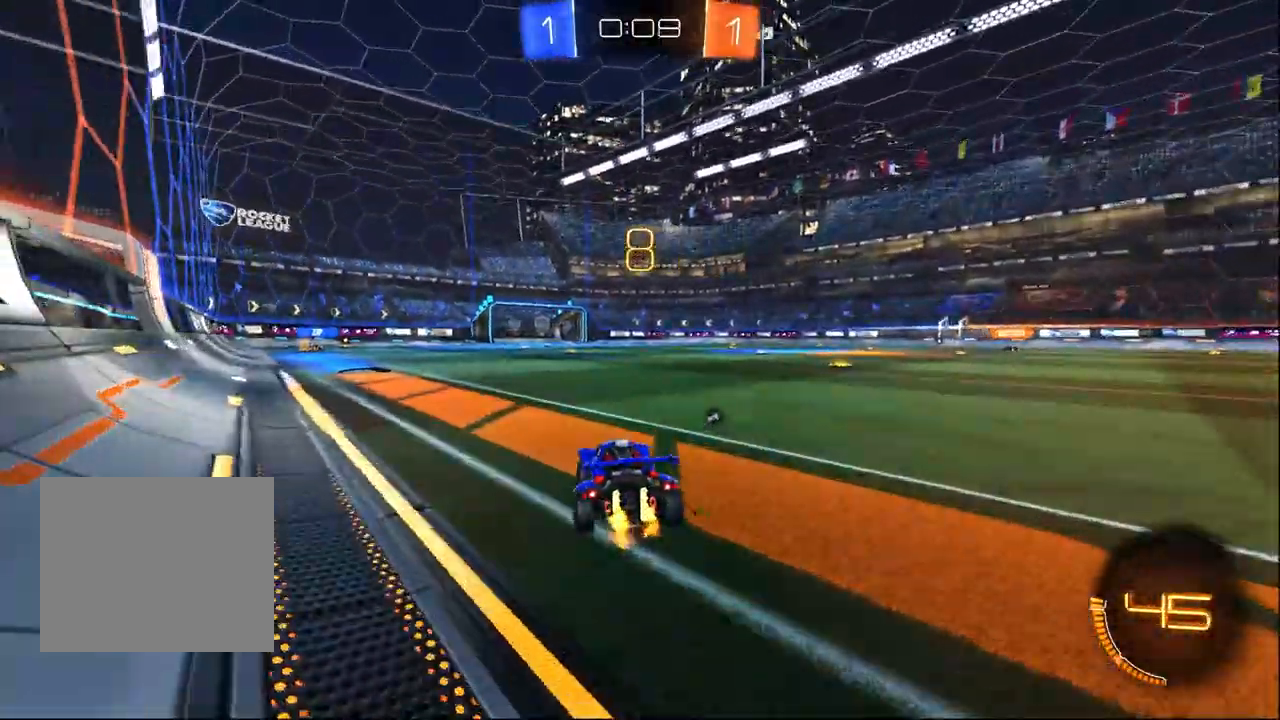
{"dt_ms": 500, "buttons": ["R2"], "left_stick": "up", "right_stick": "center", "events": [[367, "CROSS", "down"], [450, "left_stick", "up"], [467, "CROSS", "up"]]}
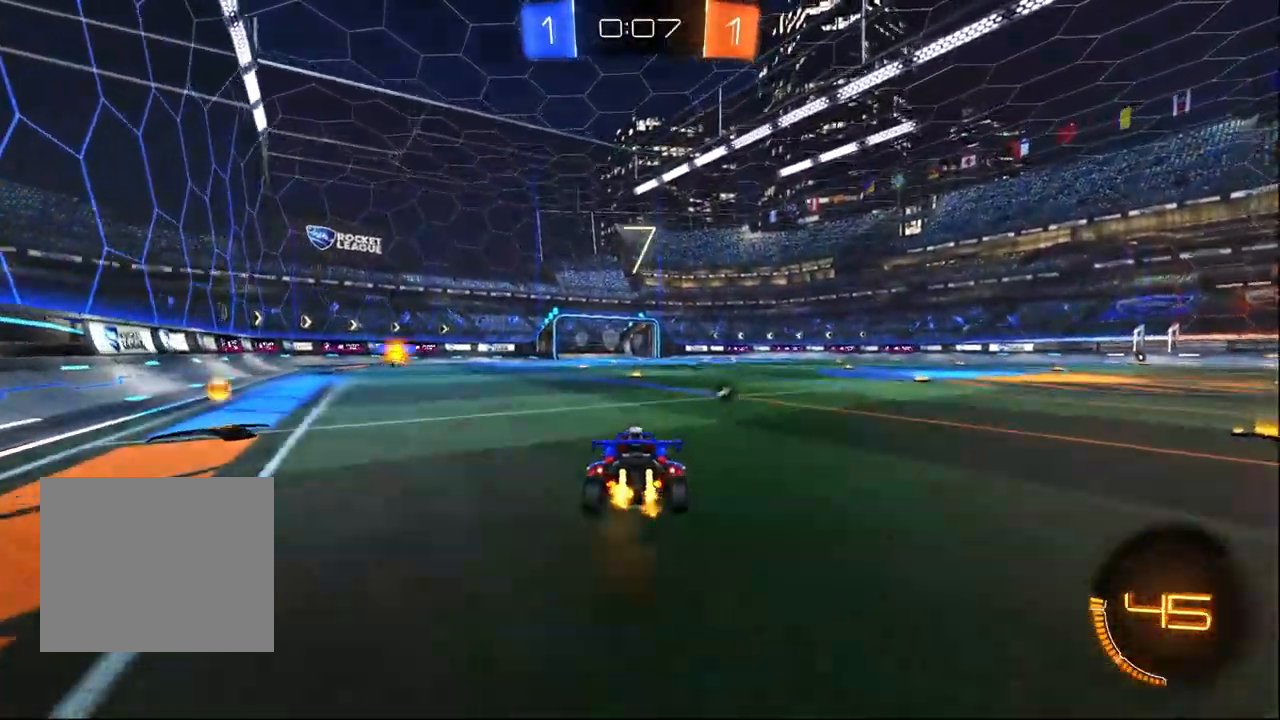
{"dt_ms": 500, "buttons": ["R2"], "left_stick": "center", "right_stick": "center", "events": [[17, "CROSS", "down"], [67, "left_stick", "center"], [167, "CROSS", "up"], [367, "TRIANGLE", "down"], [500, "TRIANGLE", "up"]]}
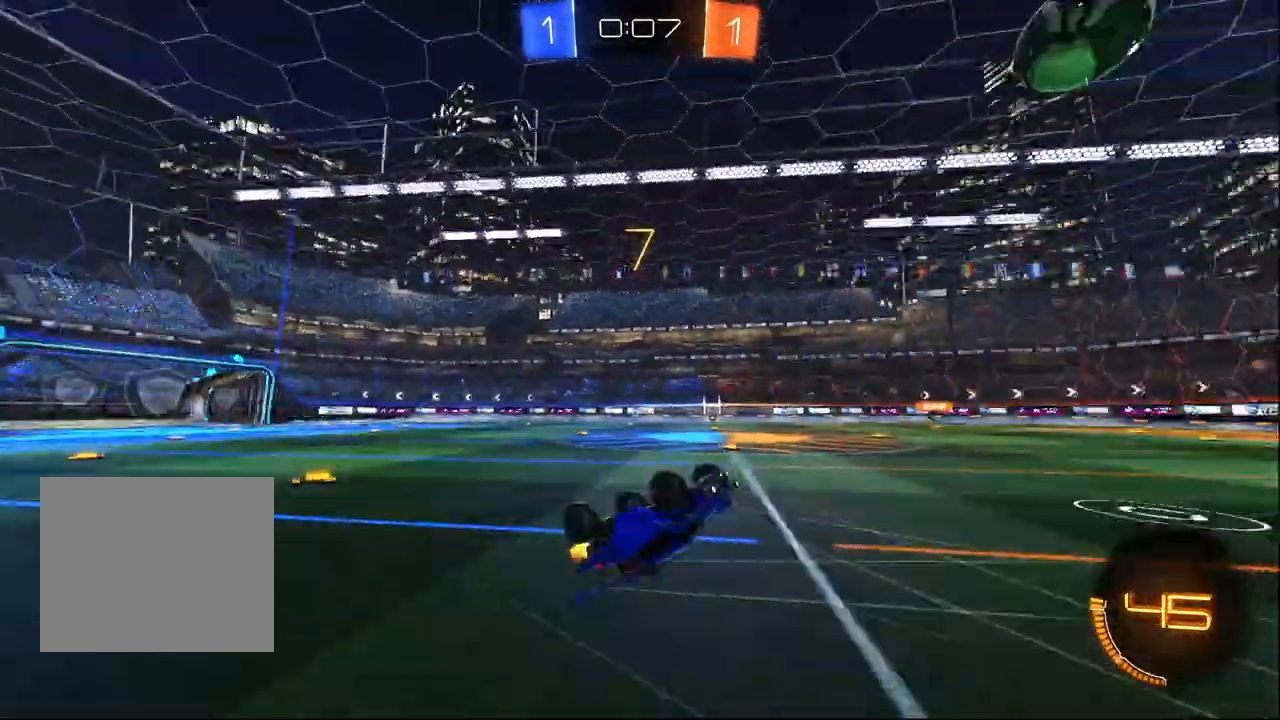
{"dt_ms": 500, "buttons": ["R2"], "left_stick": "center", "right_stick": "center", "events": []}
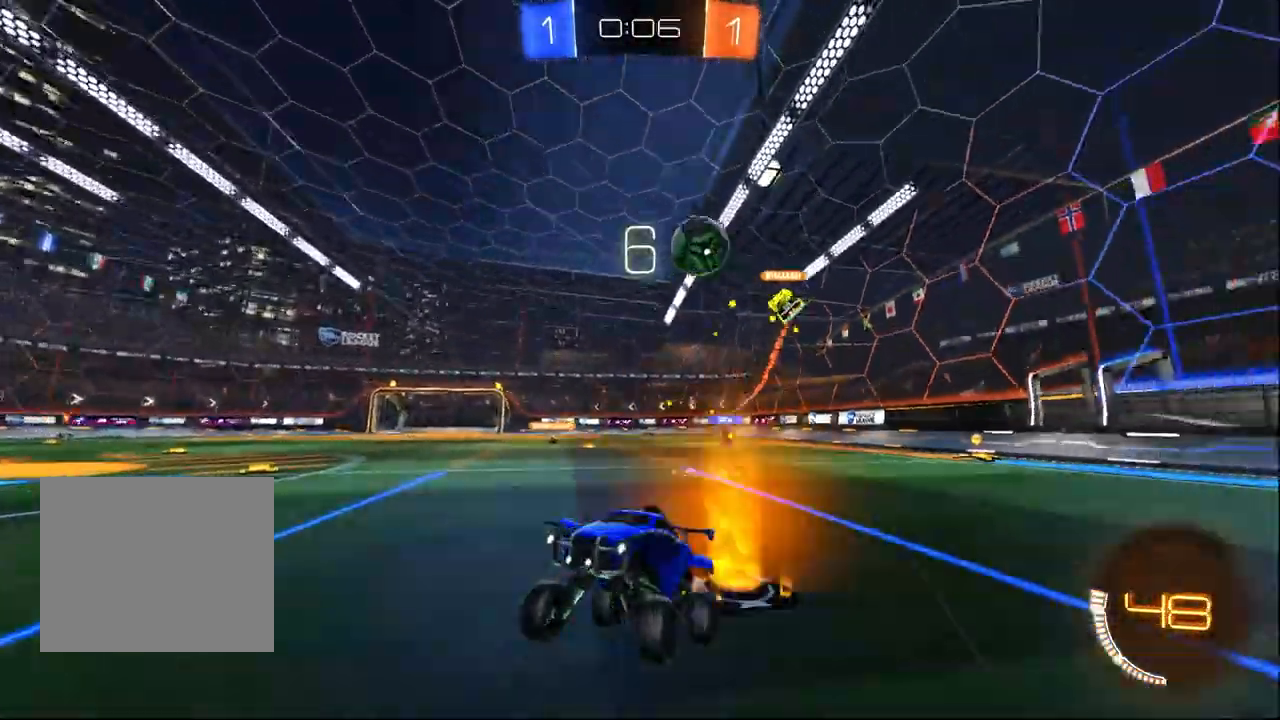
{"dt_ms": 500, "buttons": ["R2"], "left_stick": "center", "right_stick": "center", "events": [[50, "left_stick", "right"], [483, "left_stick", "center"]]}